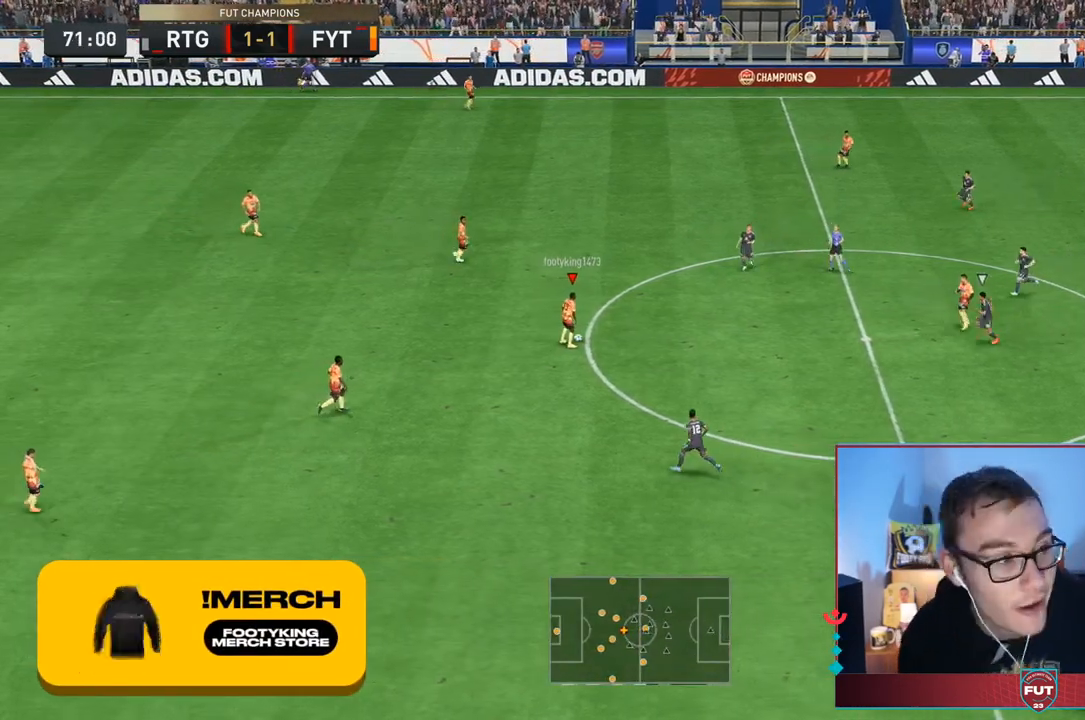
Gameplay with a controller (PlayStation layout); each line is a JSON object with the inputs held at the frame after it. "events" lists button and stick changes between this image and that frame as [ms after this image, input, new state], when the widget could be followed in between. Not read: L3 R3.
{"buttons": [], "left_stick": "up-left", "right_stick": "center", "events": [[333, "left_stick", "left"], [450, "left_stick", "up-left"]]}
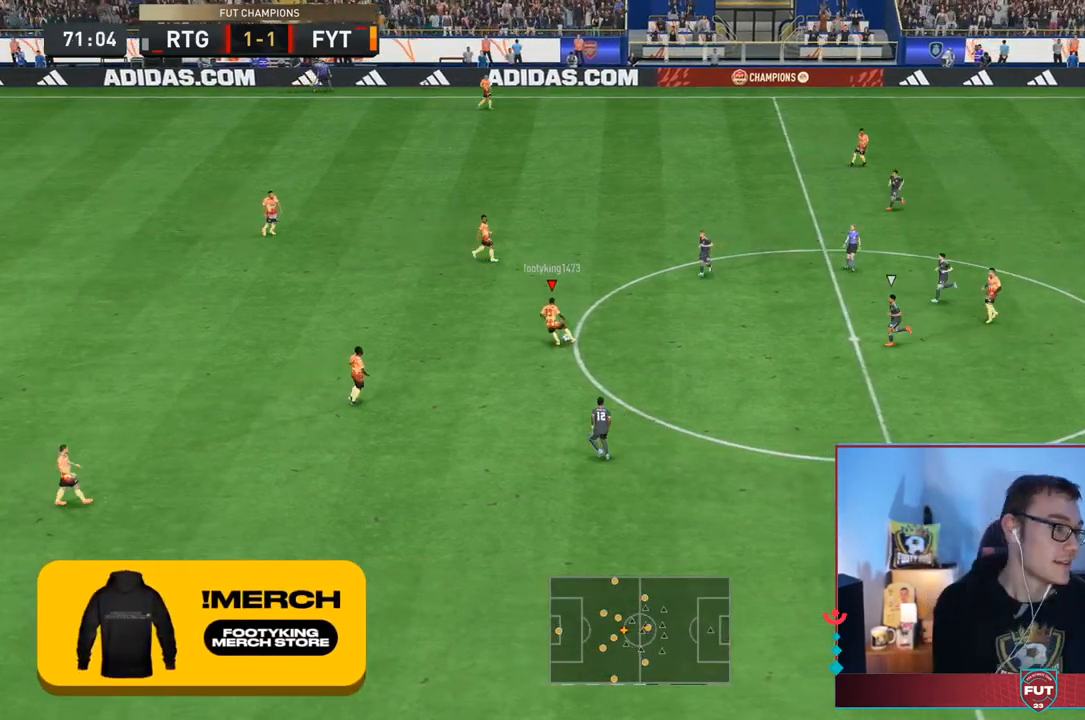
{"buttons": [], "left_stick": "up", "right_stick": "center", "events": [[50, "CROSS", "down"], [117, "CROSS", "up"], [217, "left_stick", "up"]]}
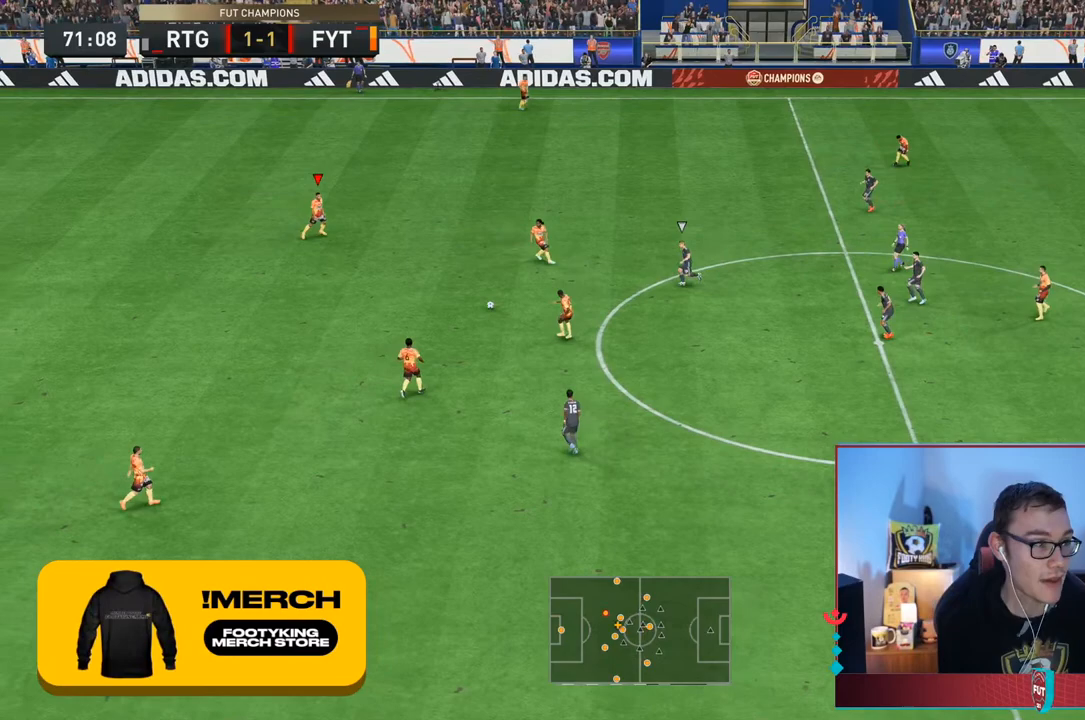
{"buttons": [], "left_stick": "up-right", "right_stick": "center", "events": [[483, "left_stick", "up-right"]]}
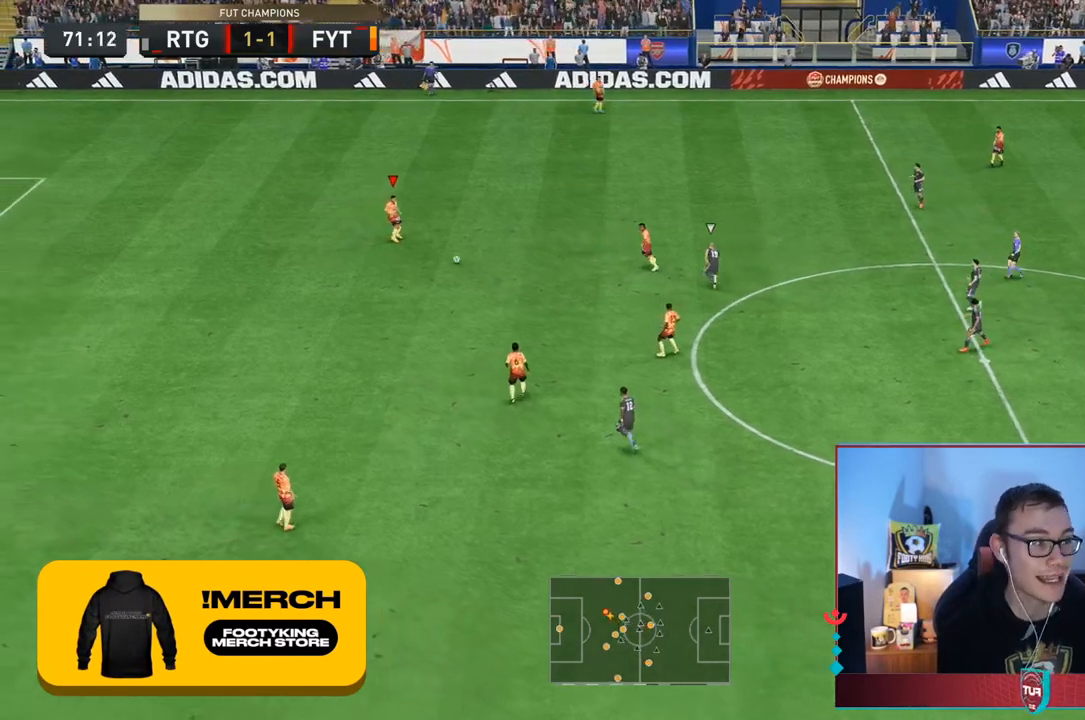
{"buttons": [], "left_stick": "up", "right_stick": "center", "events": [[150, "CROSS", "down"], [217, "left_stick", "up"], [250, "CROSS", "up"]]}
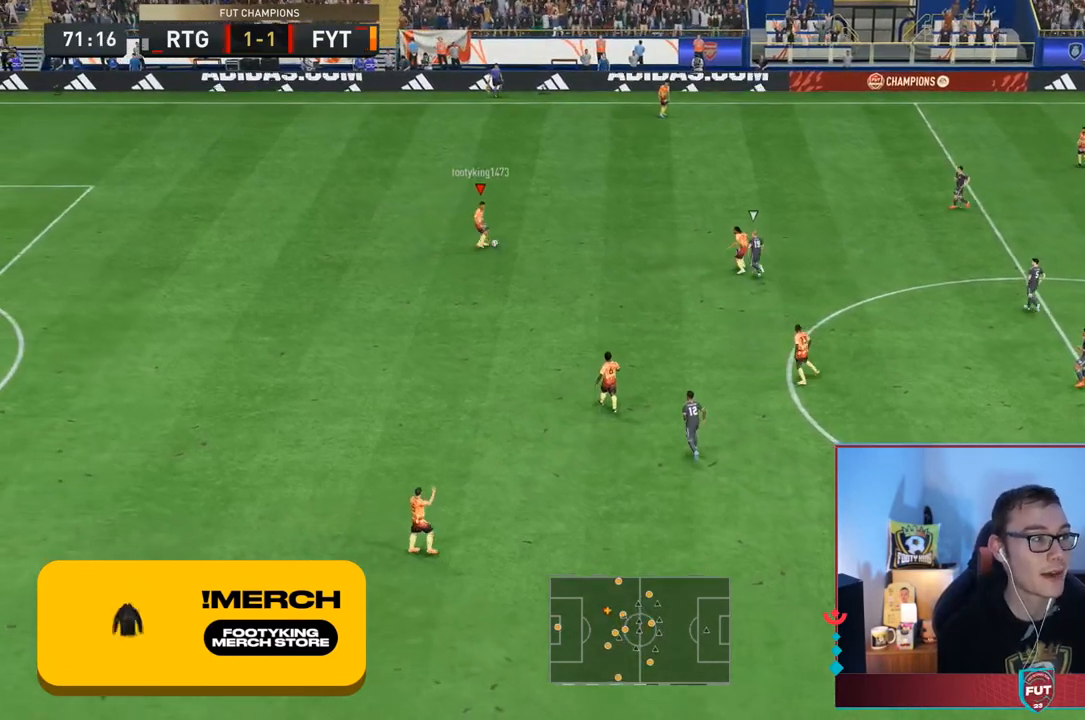
{"buttons": [], "left_stick": "right", "right_stick": "center", "events": [[333, "left_stick", "up-right"], [500, "left_stick", "right"]]}
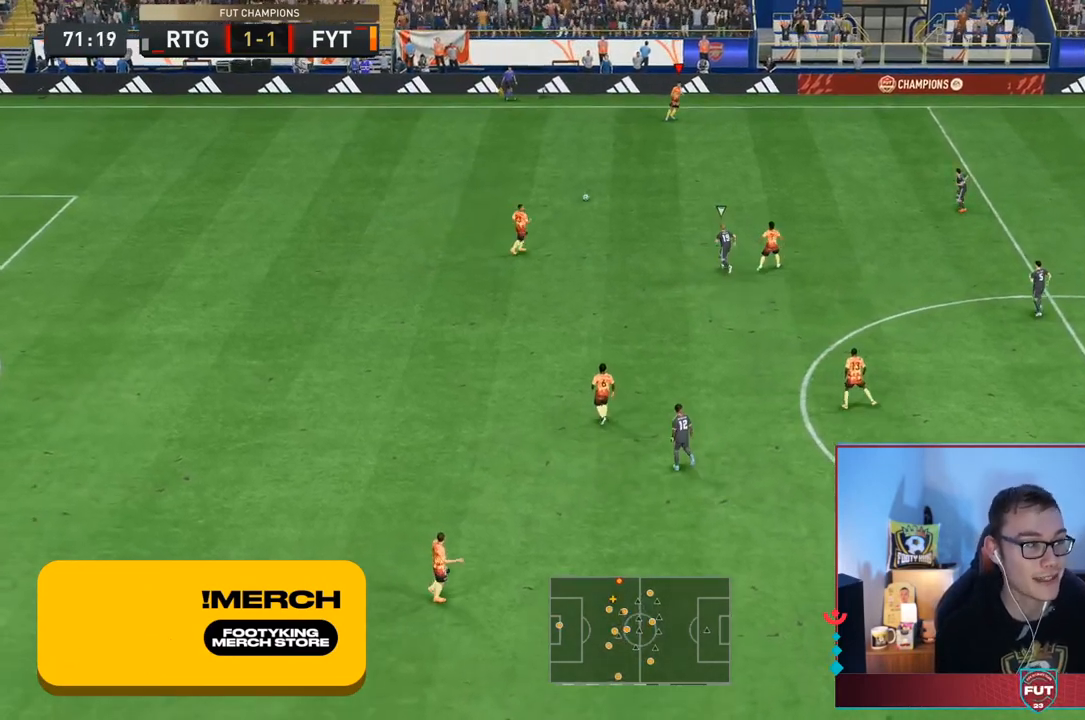
{"buttons": [], "left_stick": "right", "right_stick": "center", "events": []}
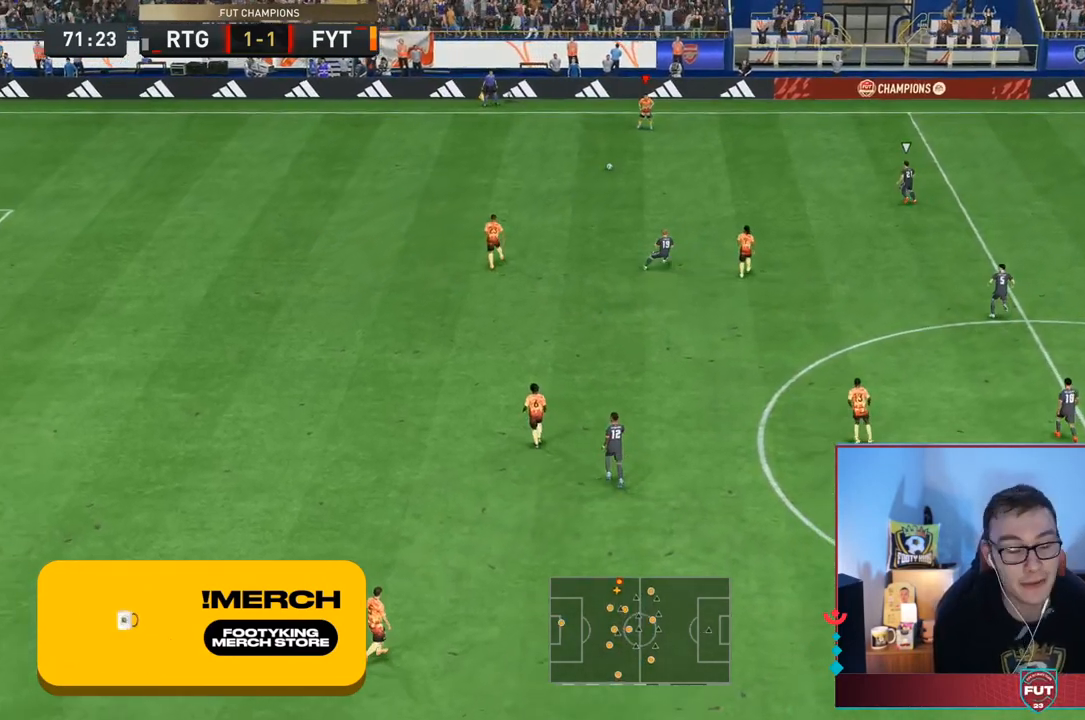
{"buttons": ["CROSS"], "left_stick": "right", "right_stick": "center", "events": [[450, "CROSS", "down"]]}
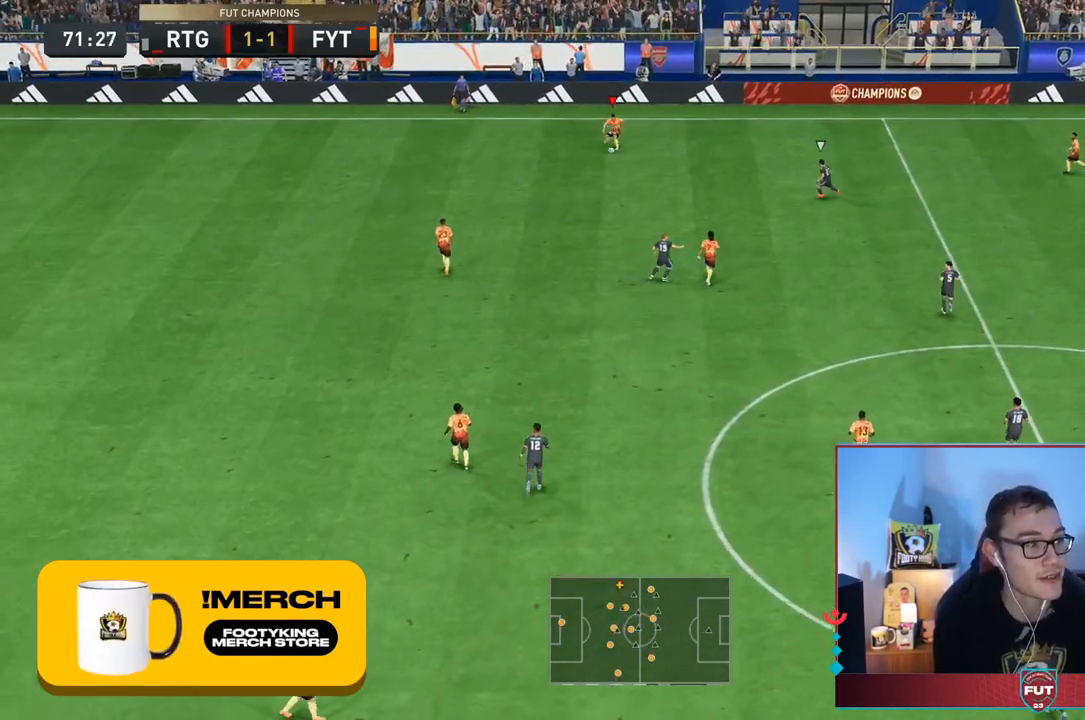
{"buttons": [], "left_stick": "right", "right_stick": "center", "events": [[17, "CROSS", "up"]]}
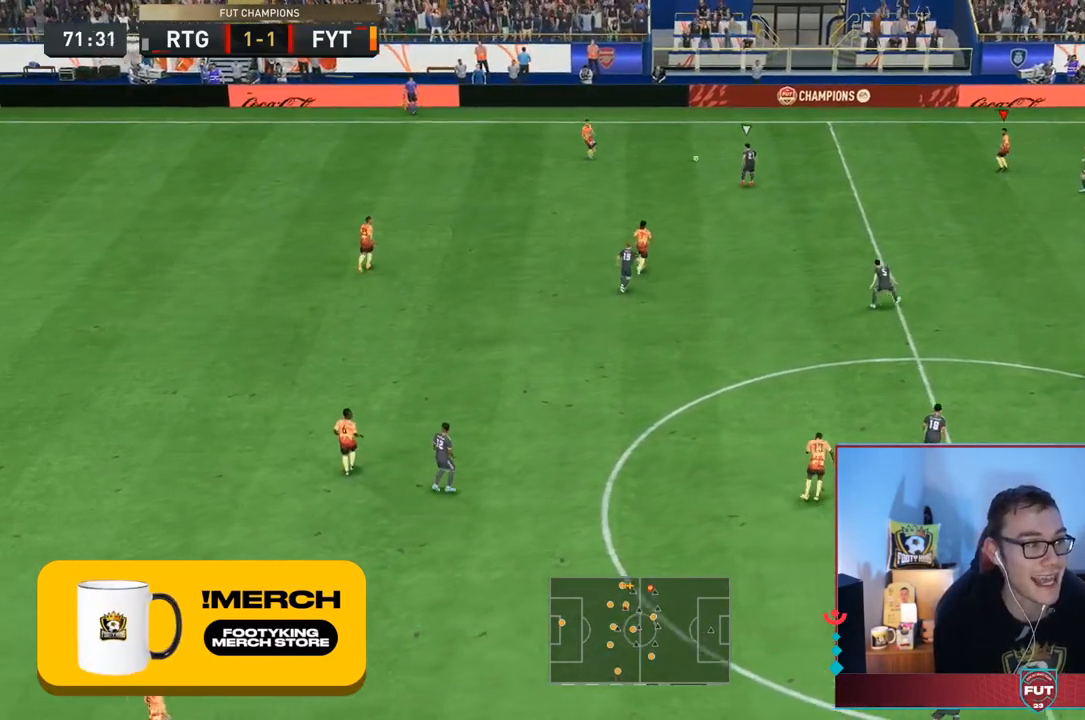
{"buttons": [], "left_stick": "down", "right_stick": "center", "events": [[317, "left_stick", "down"]]}
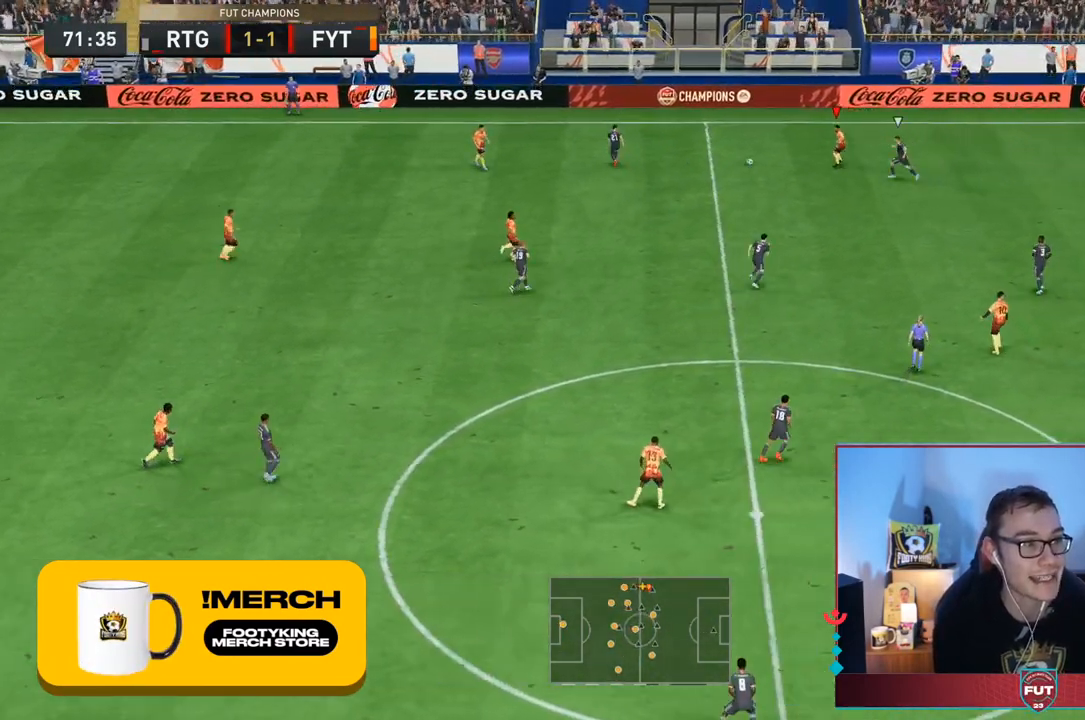
{"buttons": [], "left_stick": "up", "right_stick": "center", "events": [[150, "left_stick", "down-left"], [283, "left_stick", "up-left"], [450, "left_stick", "up"]]}
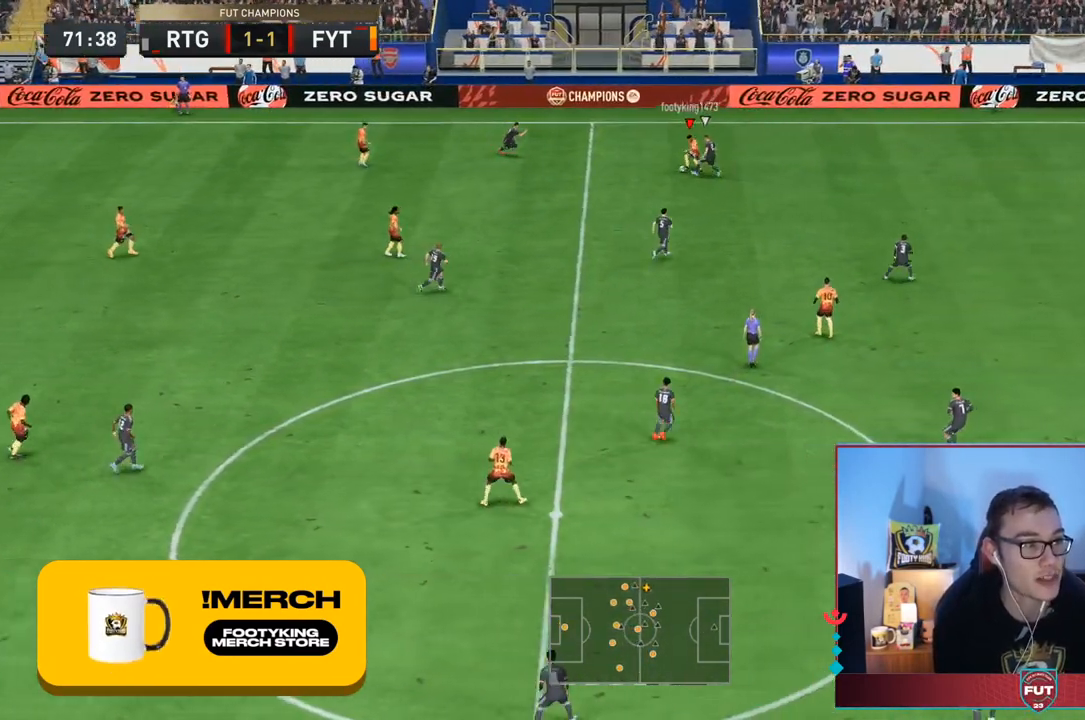
{"buttons": [], "left_stick": "up-right", "right_stick": "center", "events": [[300, "left_stick", "up-right"]]}
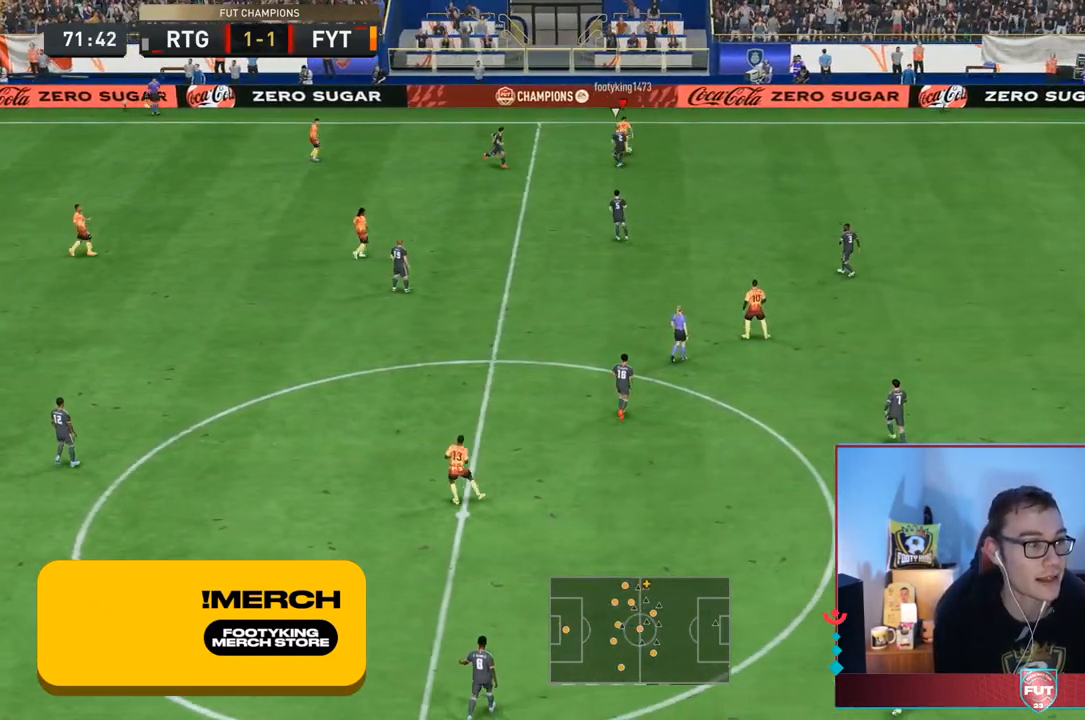
{"buttons": ["R2"], "left_stick": "right", "right_stick": "center", "events": [[267, "left_stick", "right"], [283, "R2", "down"]]}
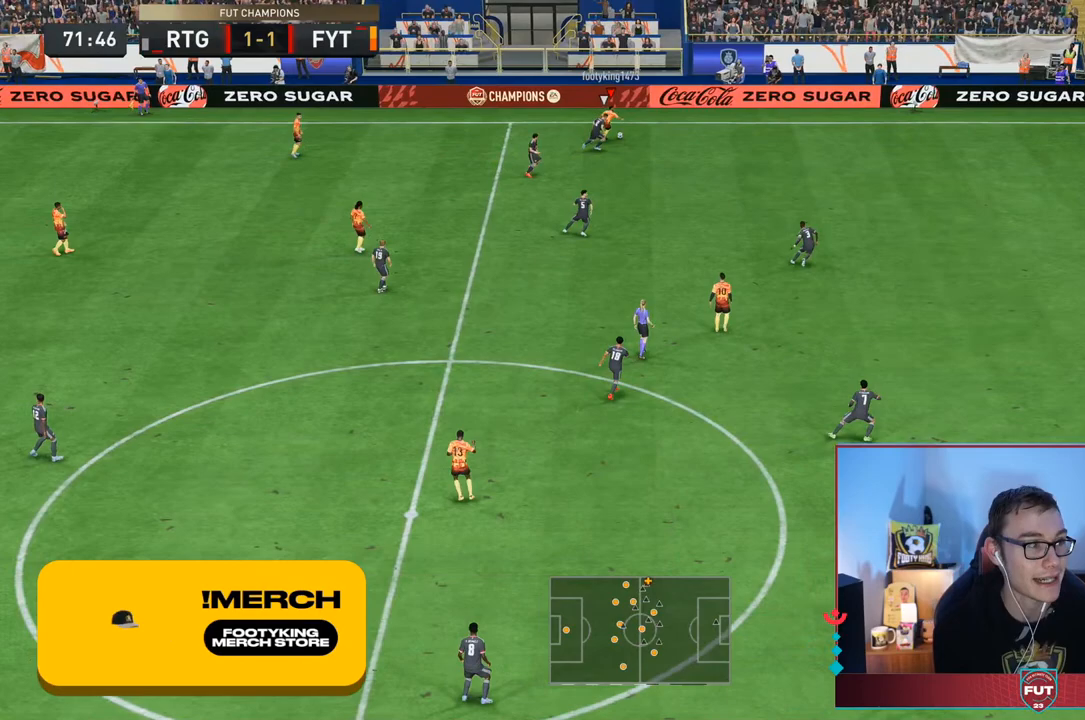
{"buttons": ["R2"], "left_stick": "right", "right_stick": "center", "events": []}
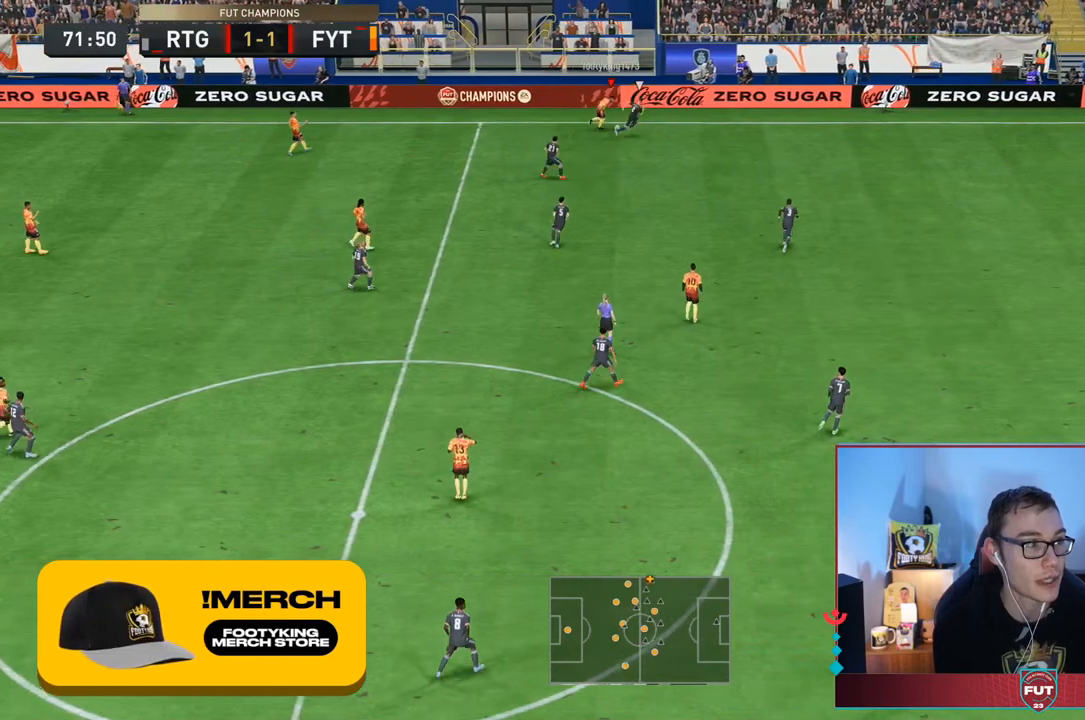
{"buttons": ["R2"], "left_stick": "right", "right_stick": "center", "events": []}
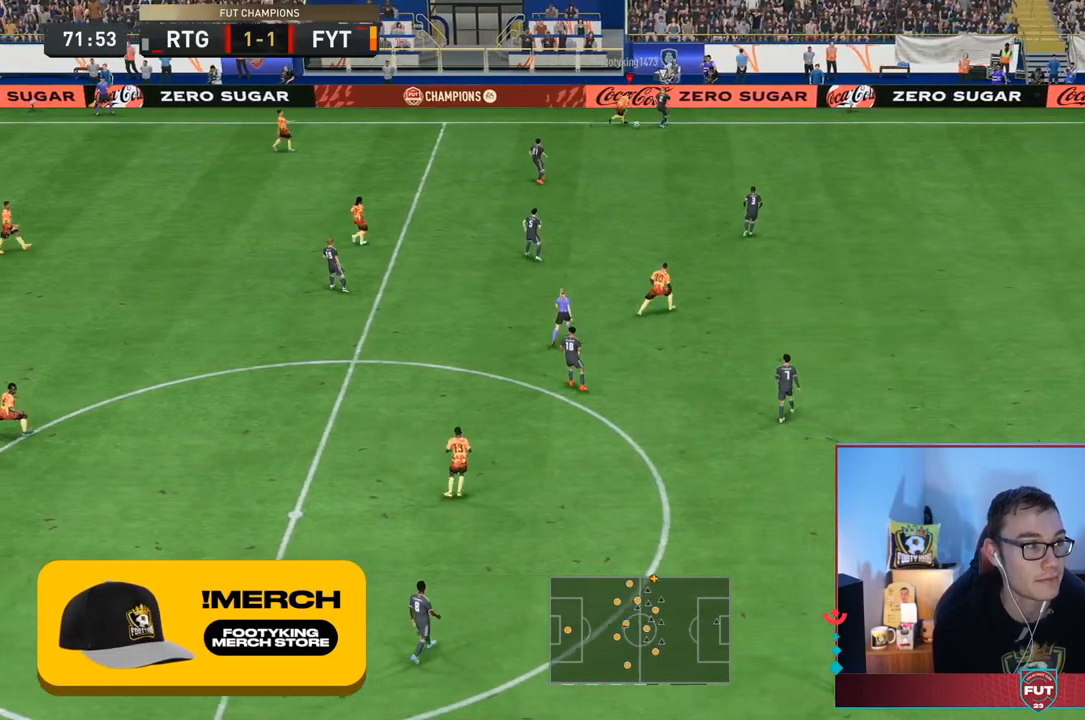
{"buttons": ["R2"], "left_stick": "down-right", "right_stick": "center", "events": [[17, "left_stick", "down-right"]]}
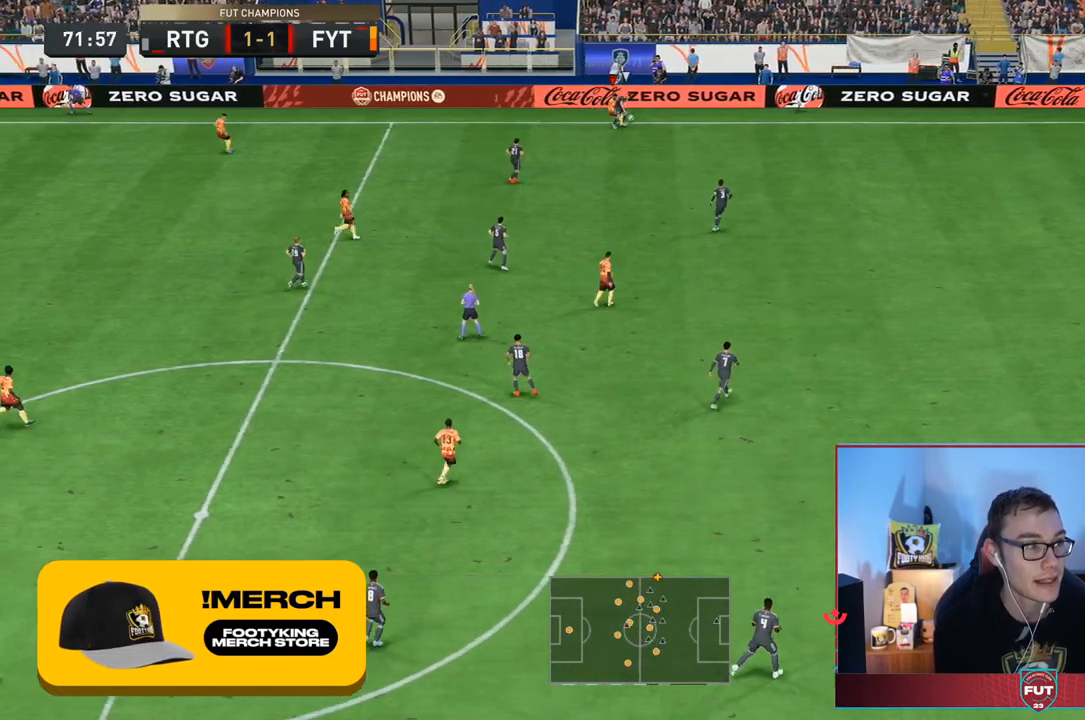
{"buttons": ["R2"], "left_stick": "down", "right_stick": "center", "events": [[317, "left_stick", "down"]]}
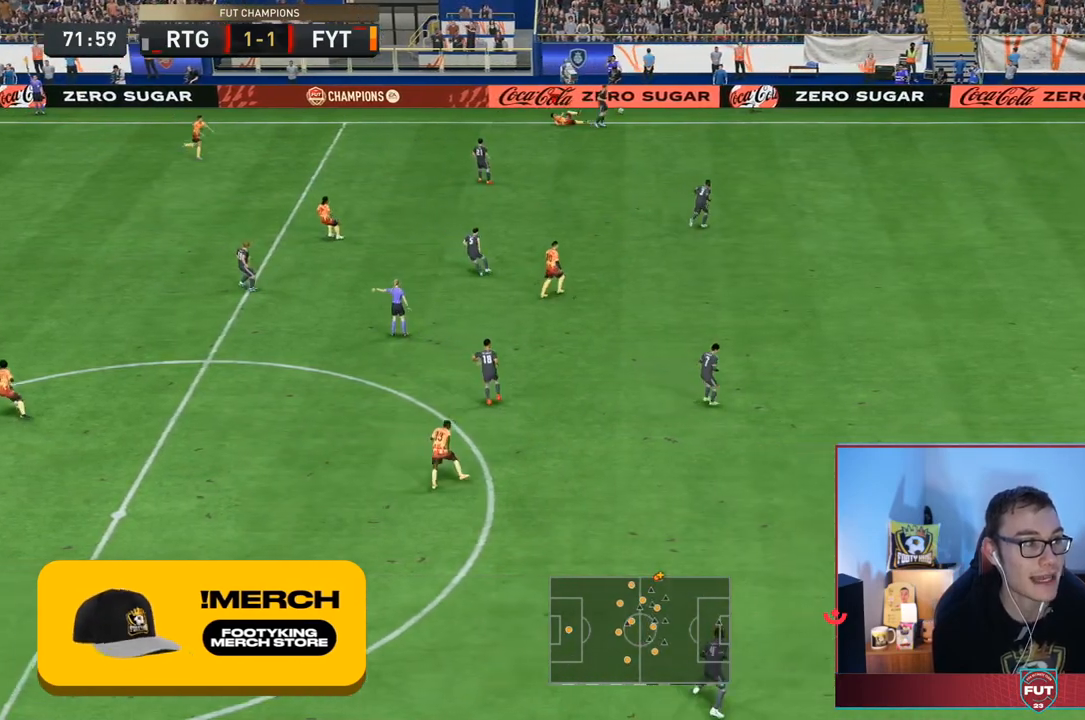
{"buttons": [], "left_stick": "center", "right_stick": "center", "events": [[83, "left_stick", "center"], [233, "R2", "up"]]}
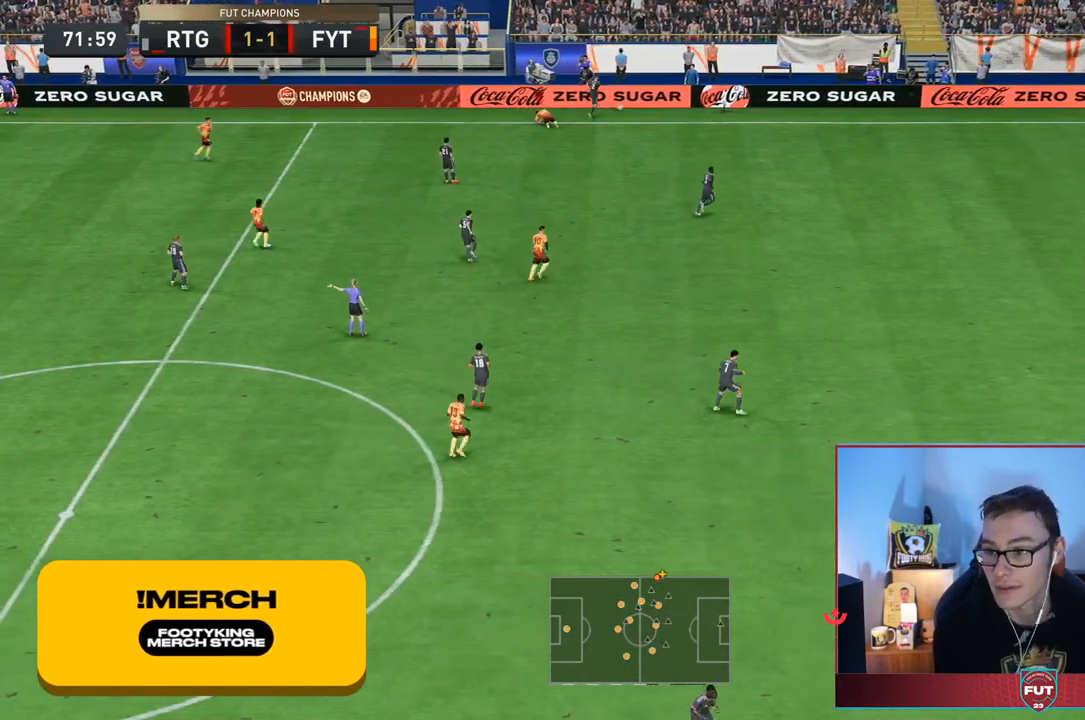
{"buttons": [], "left_stick": "center", "right_stick": "center", "events": []}
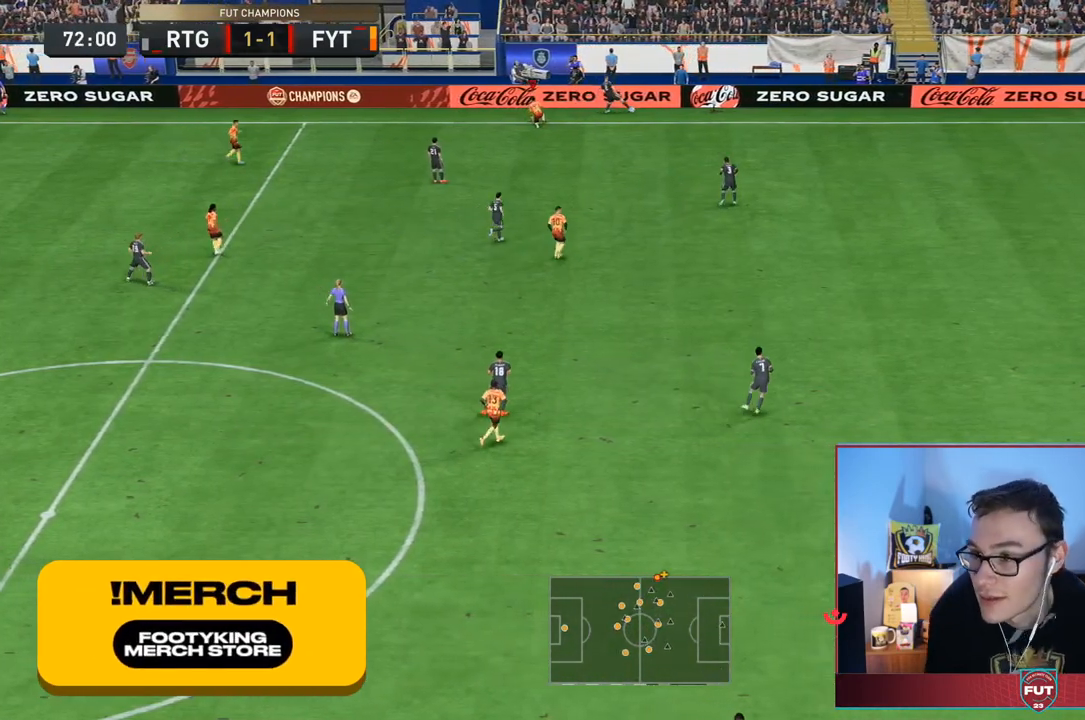
{"buttons": [], "left_stick": "center", "right_stick": "center", "events": []}
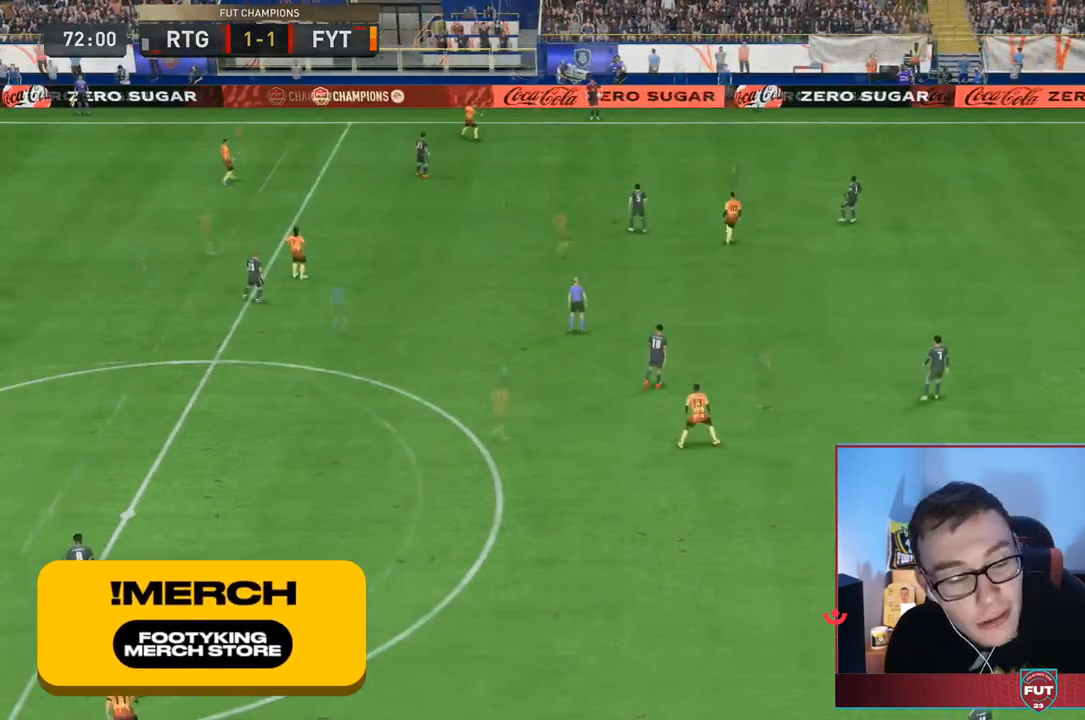
{"buttons": [], "left_stick": "center", "right_stick": "center", "events": []}
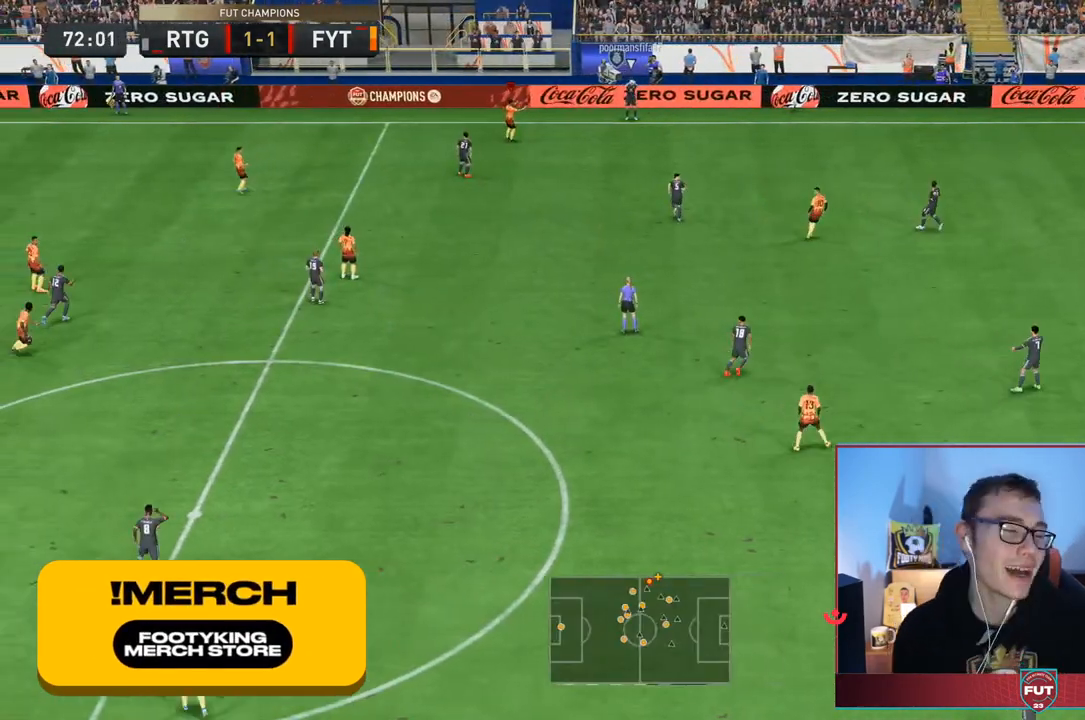
{"buttons": [], "left_stick": "center", "right_stick": "center", "events": []}
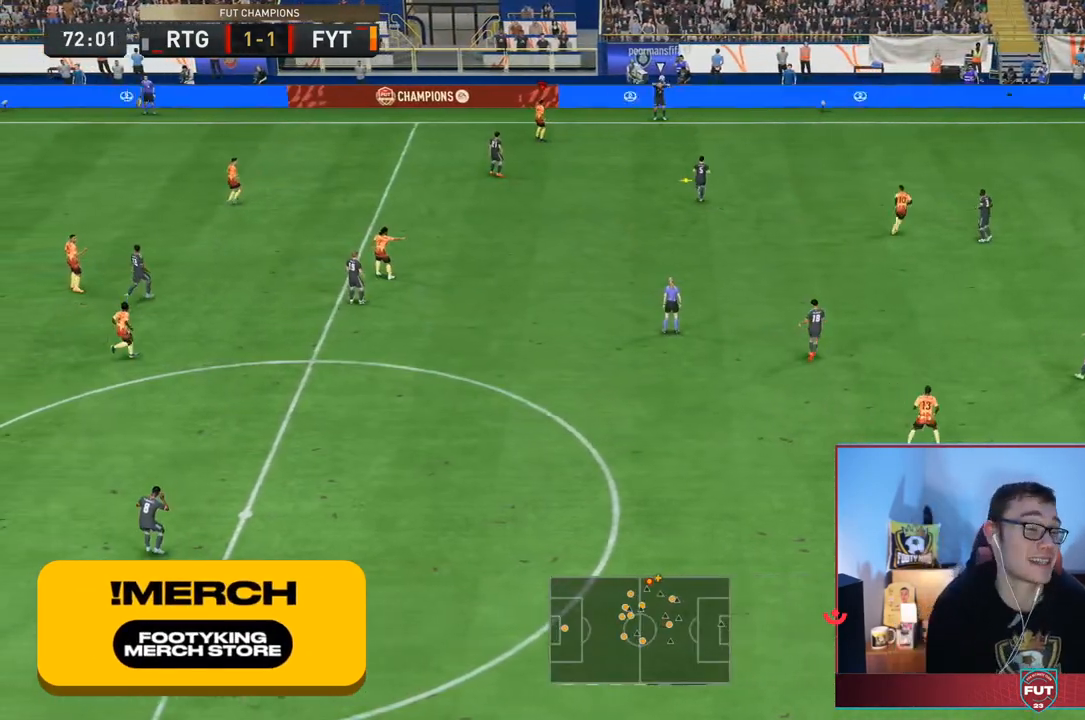
{"buttons": [], "left_stick": "center", "right_stick": "center", "events": []}
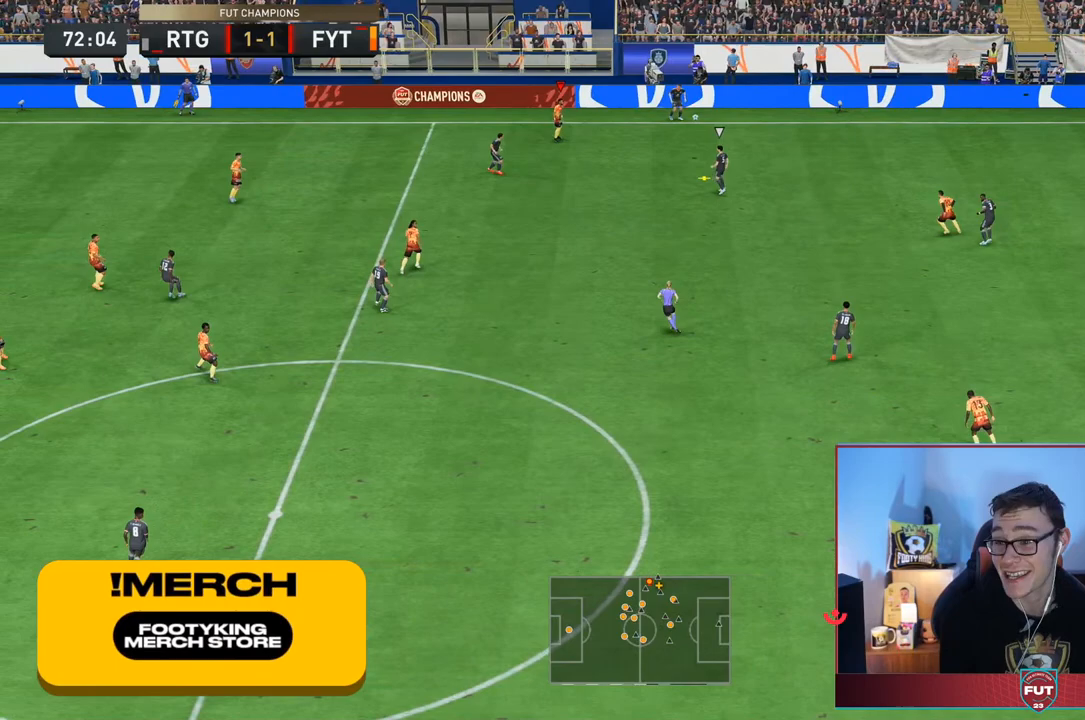
{"buttons": [], "left_stick": "center", "right_stick": "center", "events": []}
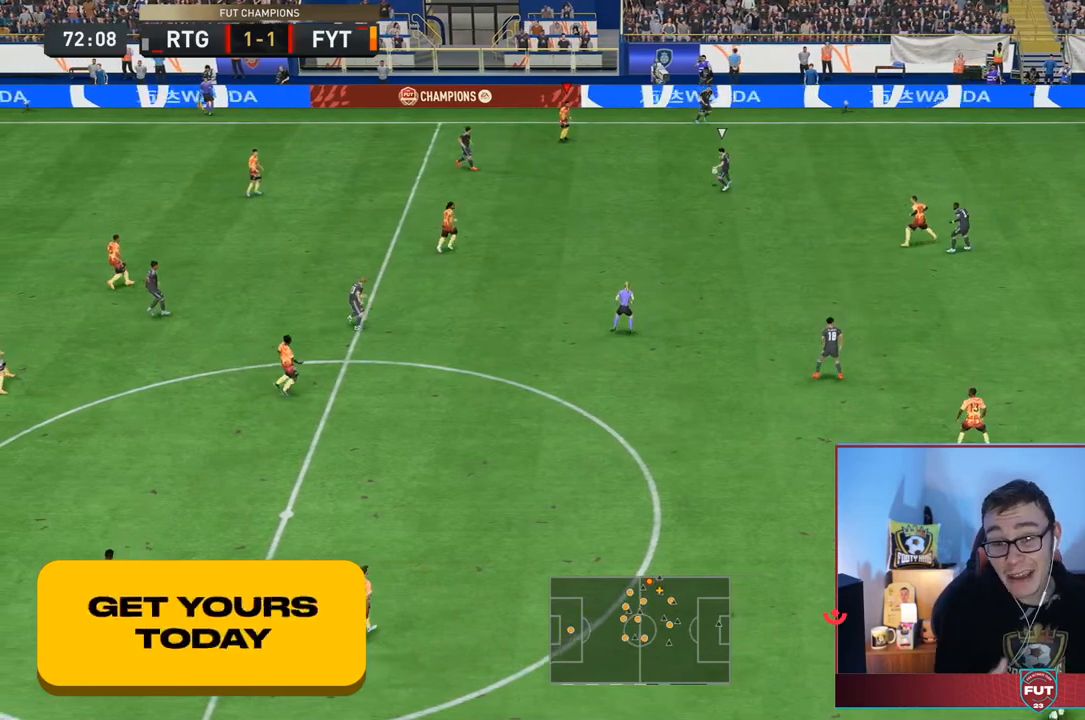
{"buttons": [], "left_stick": "center", "right_stick": "center", "events": []}
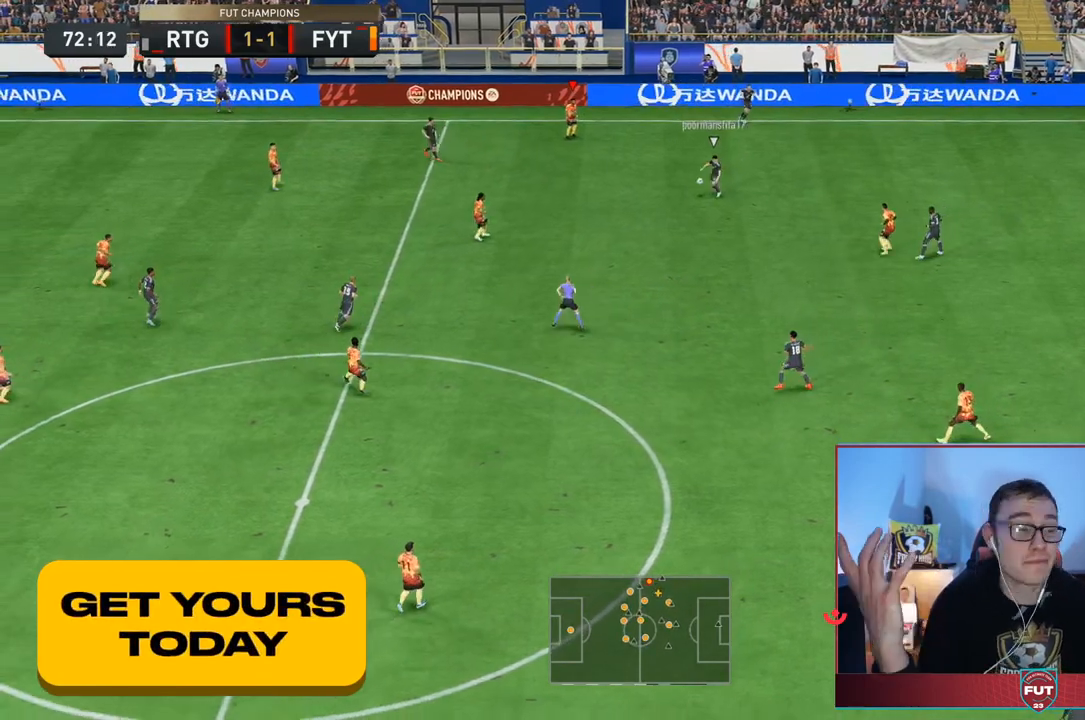
{"buttons": [], "left_stick": "center", "right_stick": "center", "events": []}
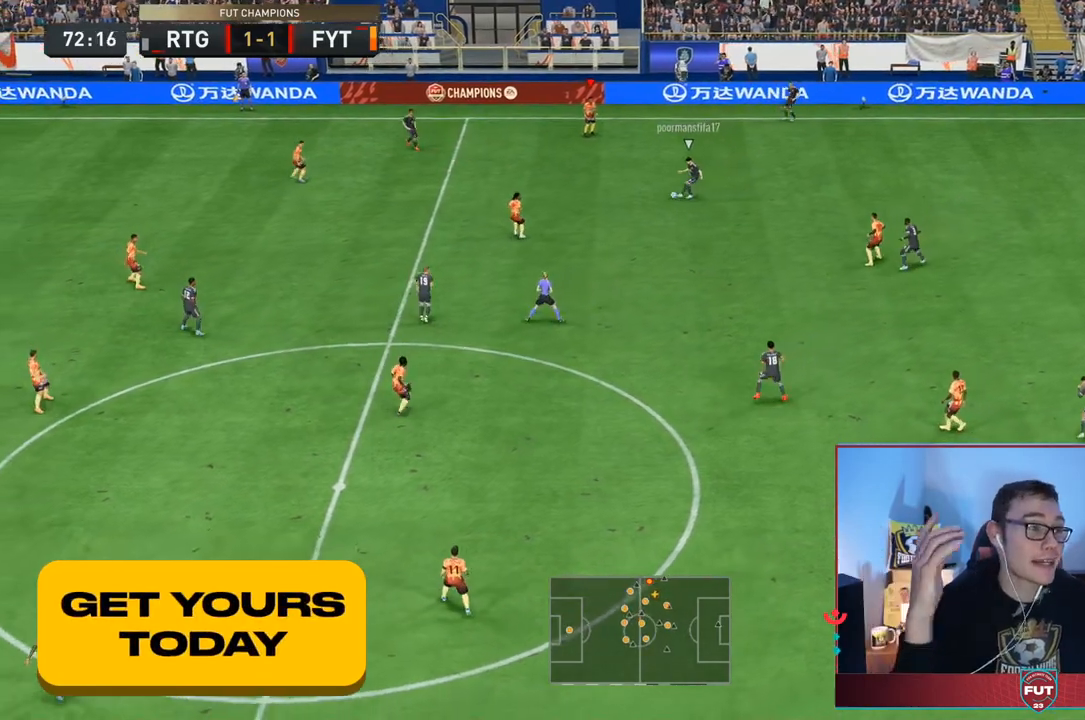
{"buttons": [], "left_stick": "left", "right_stick": "center", "events": [[183, "left_stick", "down"], [317, "left_stick", "down-left"], [450, "left_stick", "left"]]}
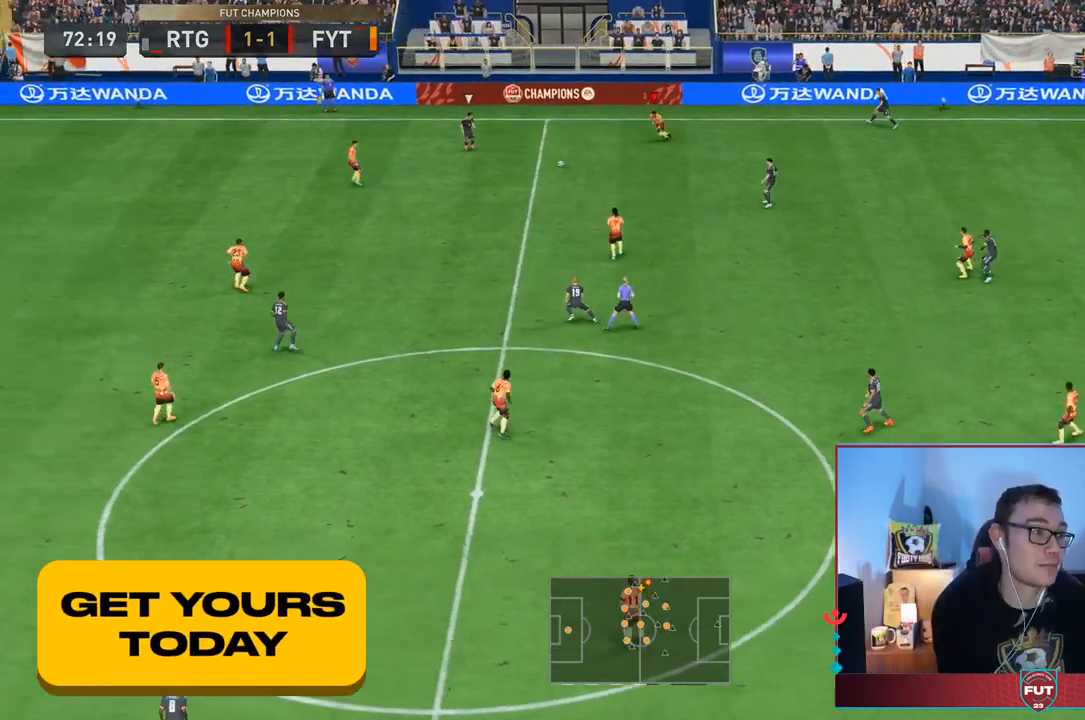
{"buttons": ["L2"], "left_stick": "down-right", "right_stick": "center", "events": [[17, "L1", "down"], [117, "L1", "up"], [117, "left_stick", "down"], [317, "L2", "down"], [317, "left_stick", "down-right"]]}